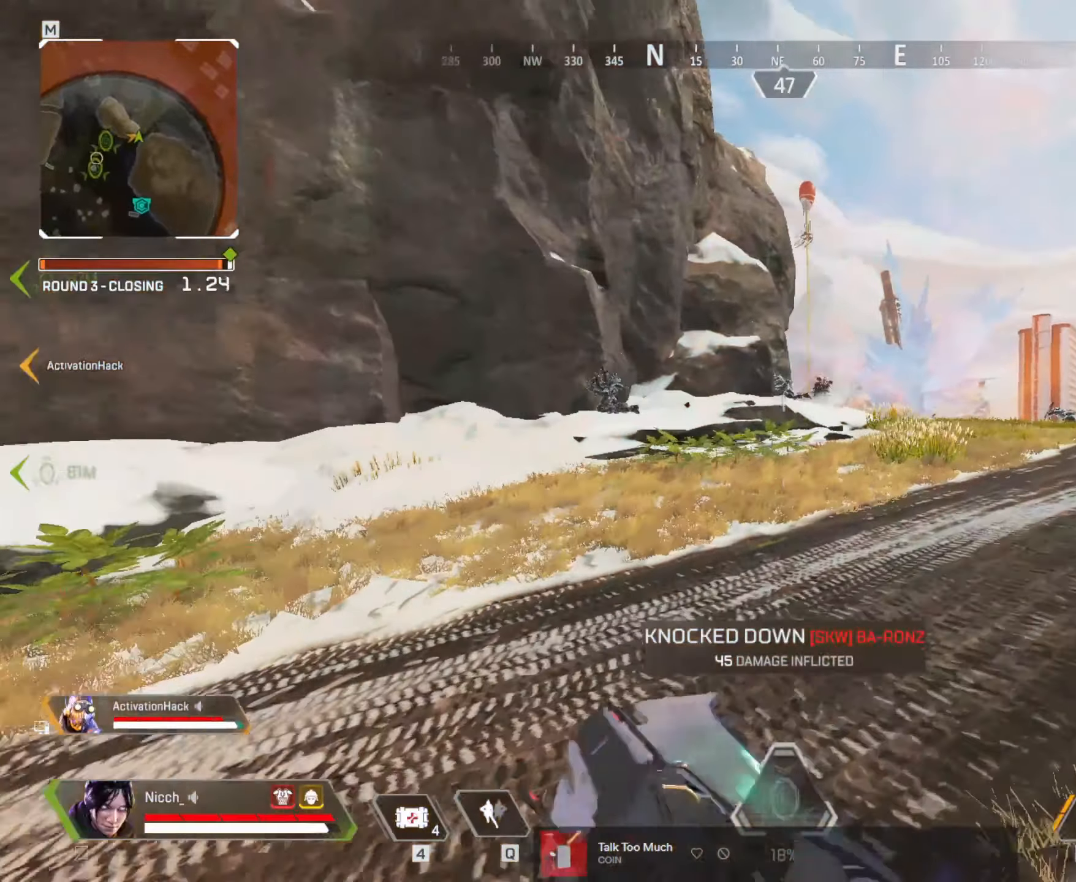
Gameplay with keyboard and mouse; each line is a JSON object with the keys and mouse buttons held at the frame after it. "events" lists presses ("down") and releases ("up") of "a", "ctrl", "d", "e", "f", "q", "r", "s", "shift", "space", "tab", "w", "mouse_left", "mouse_wheel", "mouse_right", "mouse_mb4" and "mouse_mb5" between this image and that frame as [ms after this image, input, new state], when the widget could be followed in between. "mouse_left", "mouse_wheel", "mouse_right", "mouse_mb4", "mouse_mb5" = the "left", "wheel", "right", "mb4", "mb5" buttons of the "mouse" list. No other keys are recorded. "wheel" means that the mouse wheel is clicked or scrolled. Mouse movement is not recorded.
{"keys": ["ctrl", "d", "w"], "mouse": ["left", "right"], "events": [[150, "w", "up"], [217, "mouse_right", "down"], [417, "mouse_left", "down"], [450, "w", "down"]]}
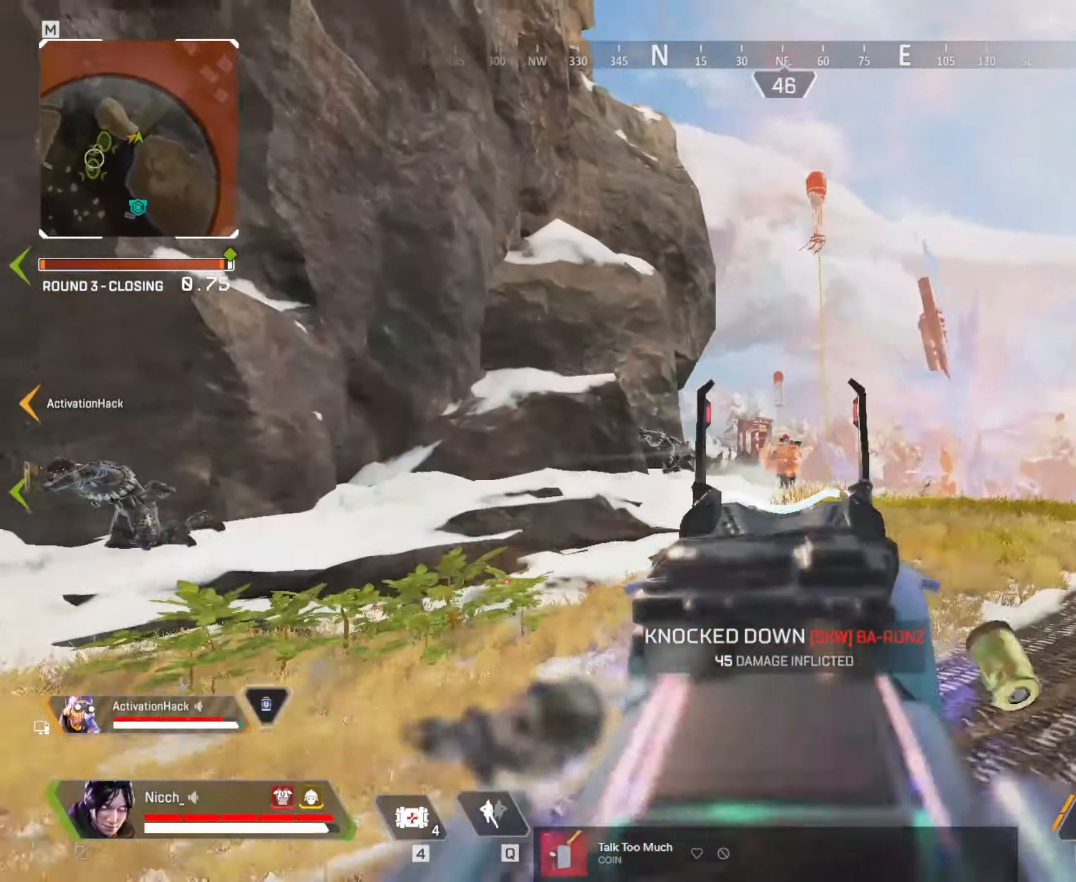
{"keys": ["a", "ctrl"], "mouse": ["left", "right"], "events": [[217, "ctrl", "up"], [267, "a", "down"], [300, "d", "up"], [300, "w", "up"], [367, "ctrl", "down"]]}
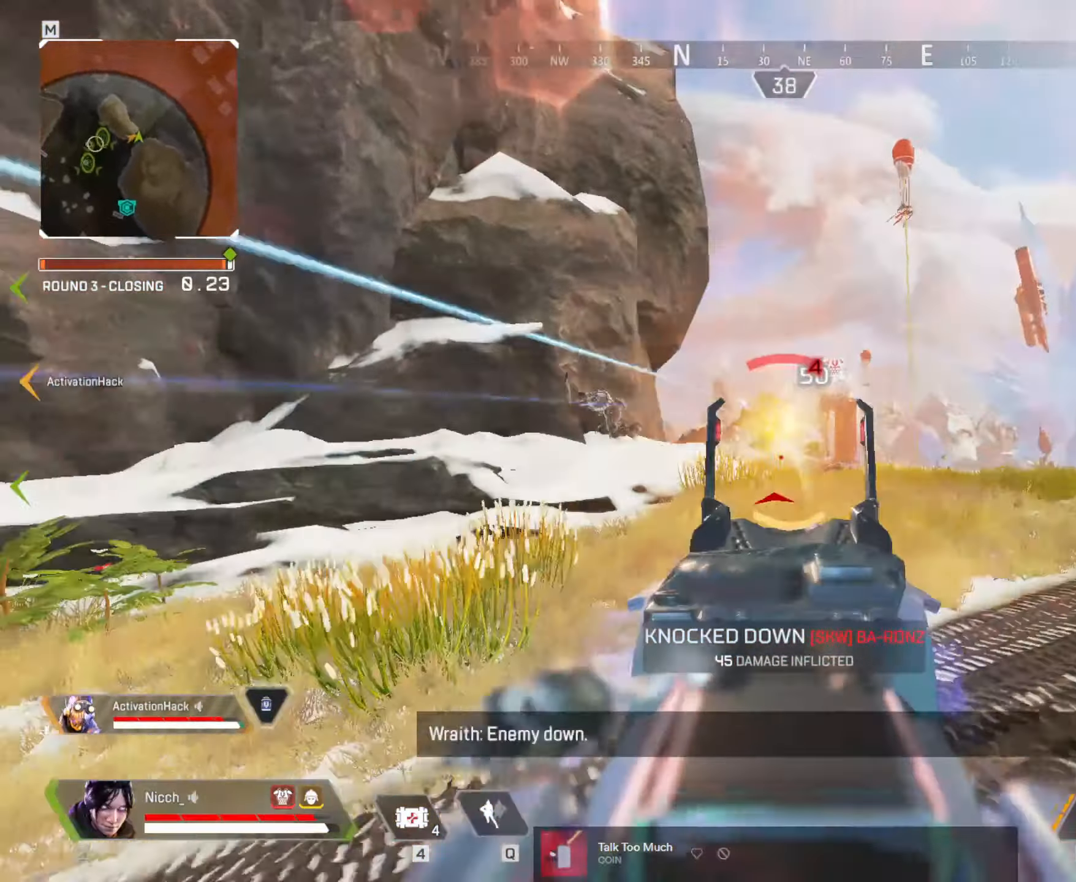
{"keys": ["a", "q"], "mouse": ["left", "right"], "events": [[17, "a", "up"], [17, "ctrl", "up"], [17, "d", "down"], [117, "a", "down"], [167, "d", "up"], [500, "q", "down"]]}
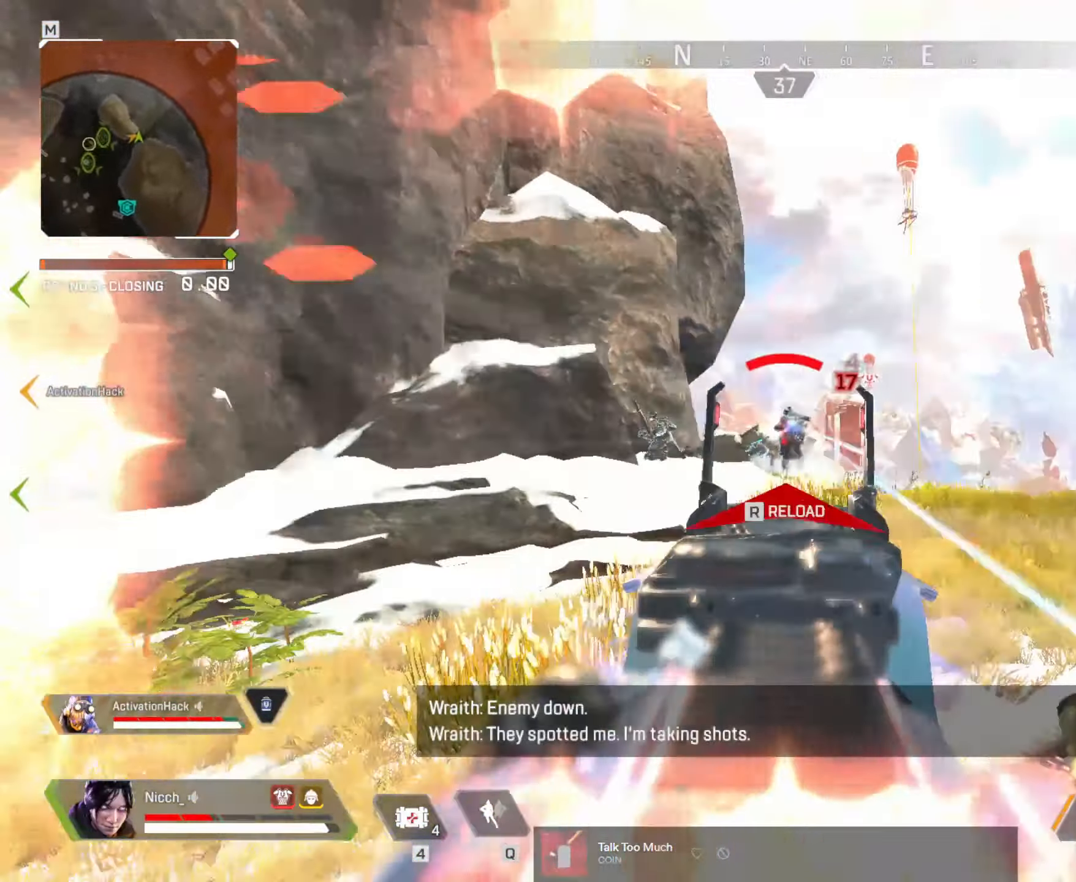
{"keys": ["a", "w"], "mouse": []}
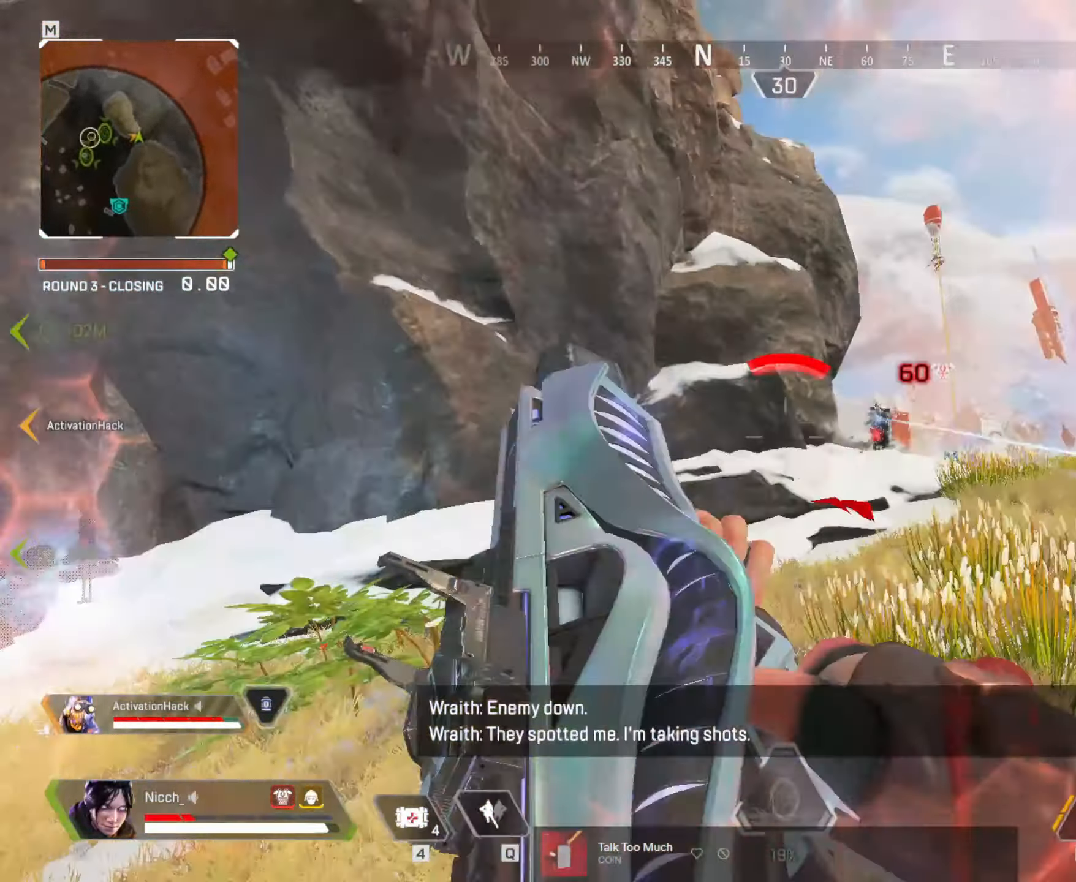
{"keys": ["a", "ctrl", "w"], "mouse": [], "events": [[367, "ctrl", "down"]]}
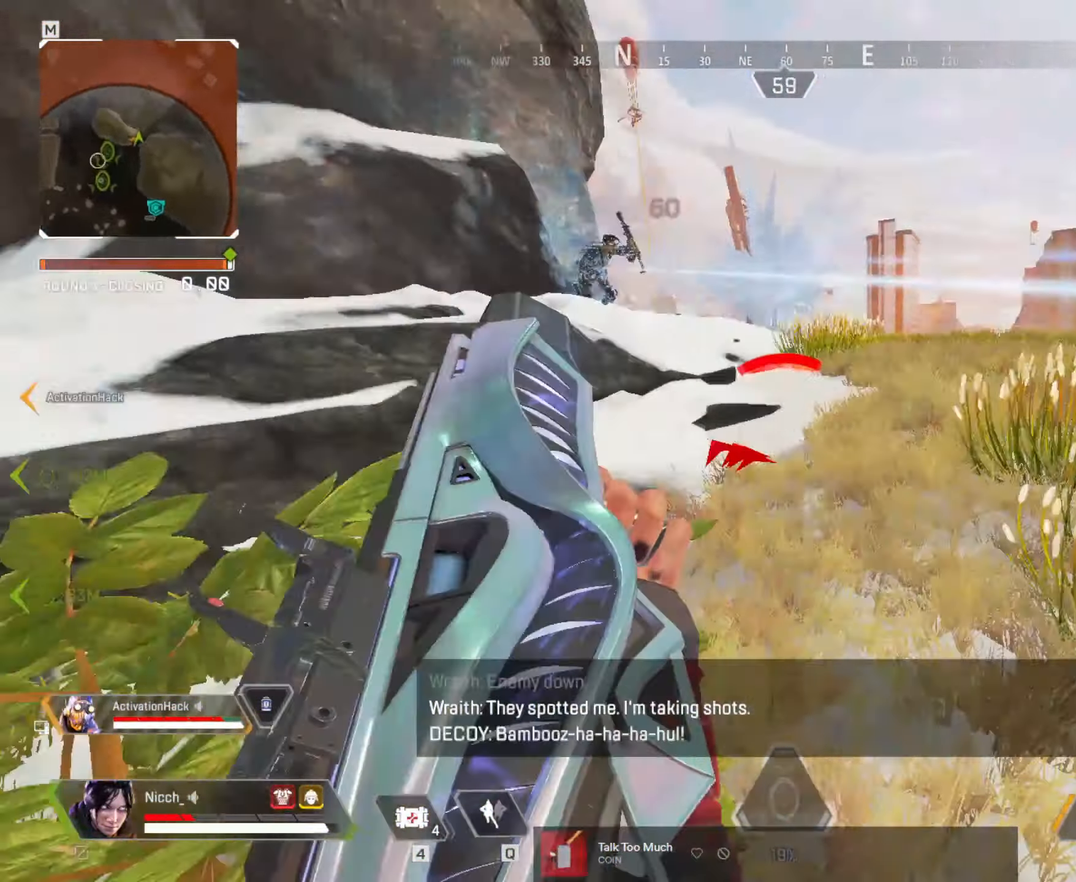
{"keys": ["d", "w"], "mouse": [], "events": [[17, "a", "up"], [67, "w", "up"], [200, "mouse_right", "down"], [250, "mouse_right", "up"], [317, "d", "down"], [400, "ctrl", "up"], [417, "w", "down"]]}
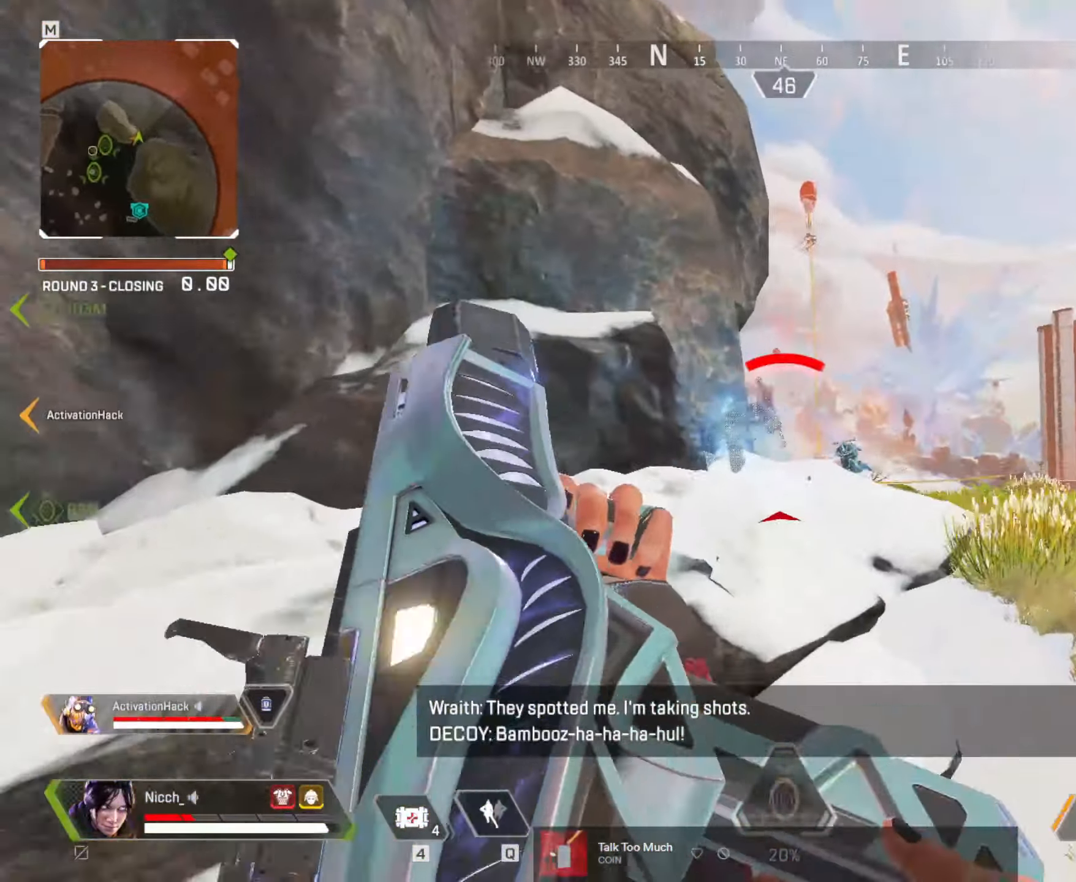
{"keys": ["d", "w"], "mouse": [], "events": [[17, "shift", "down"], [350, "shift", "up"]]}
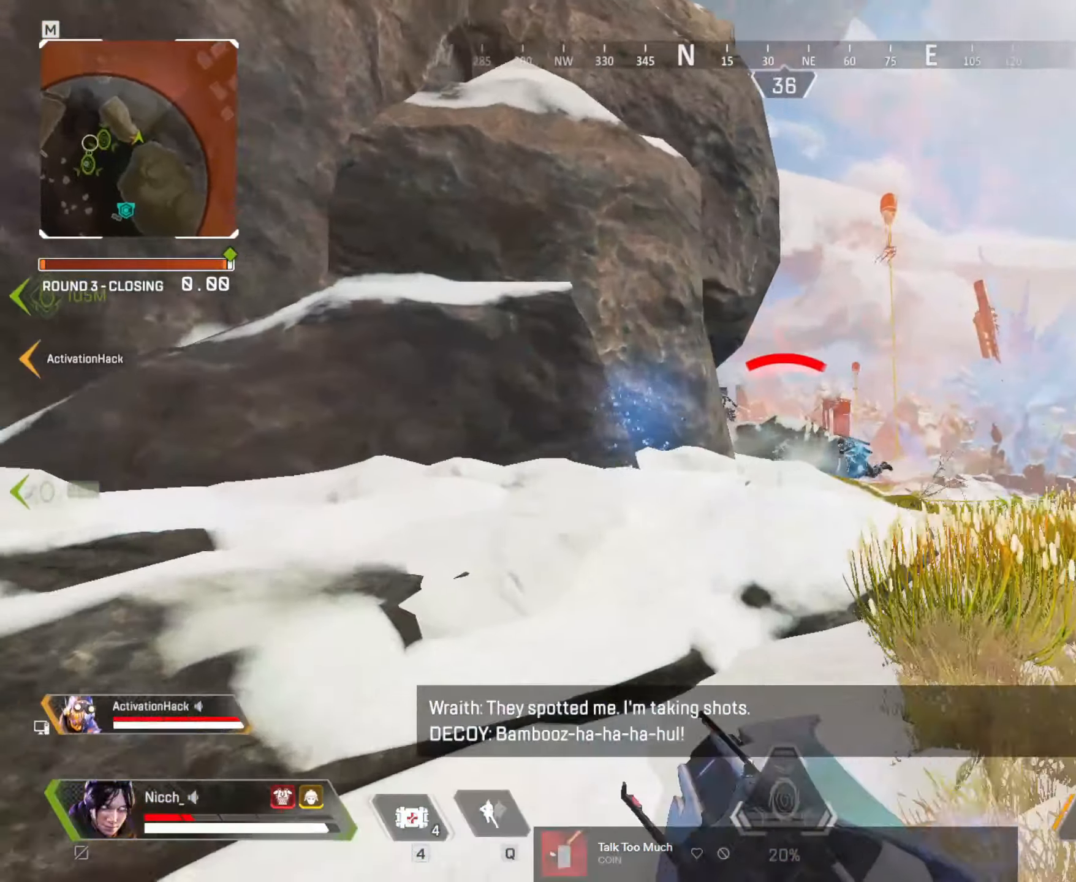
{"keys": ["a", "d"], "mouse": ["left", "right"], "events": [[317, "mouse_right", "down"], [417, "w", "up"], [450, "mouse_left", "down"], [467, "a", "down"]]}
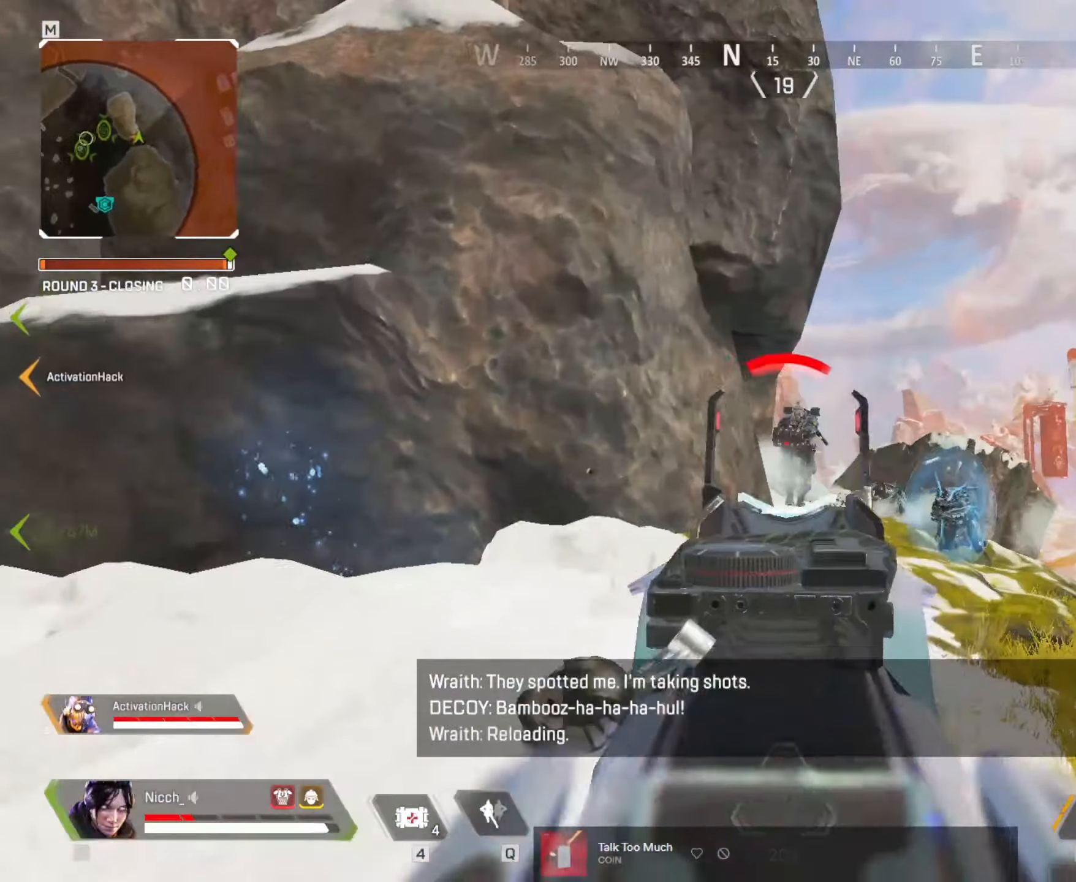
{"keys": ["a"], "mouse": ["left", "right"], "events": [[17, "d", "up"], [67, "a", "up"], [67, "d", "down"], [217, "a", "down"], [300, "d", "up"]]}
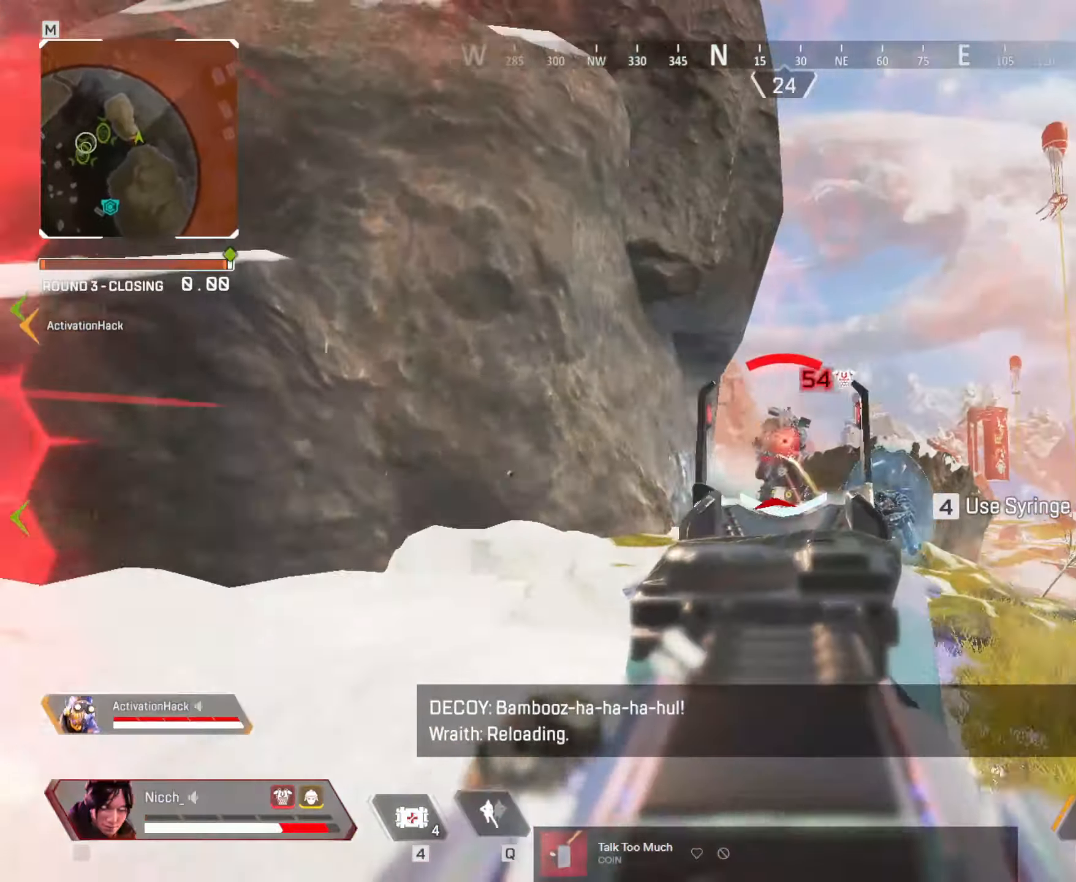
{"keys": ["a"], "mouse": ["left", "right"]}
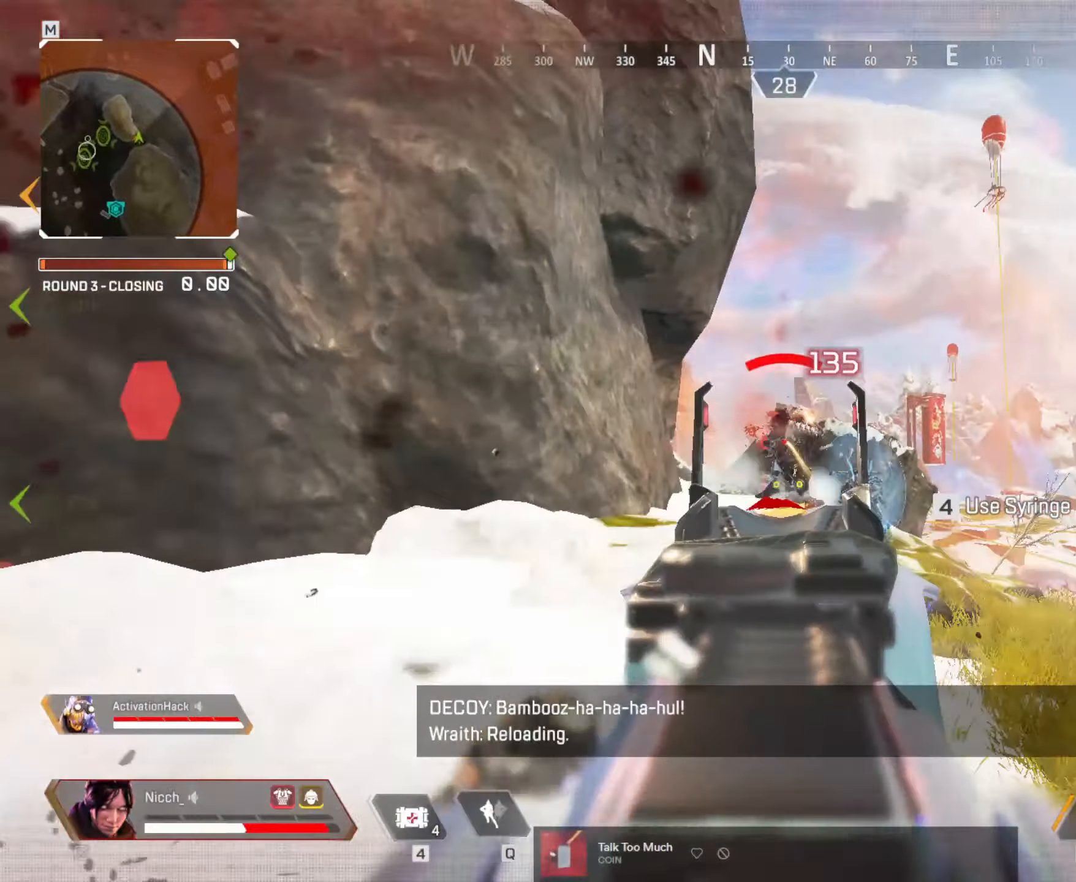
{"keys": ["a", "shift", "w"], "mouse": [], "events": [[417, "r", "down"], [450, "w", "down"], [467, "mouse_left", "up"], [467, "shift", "down"], [500, "mouse_right", "up"], [500, "r", "up"]]}
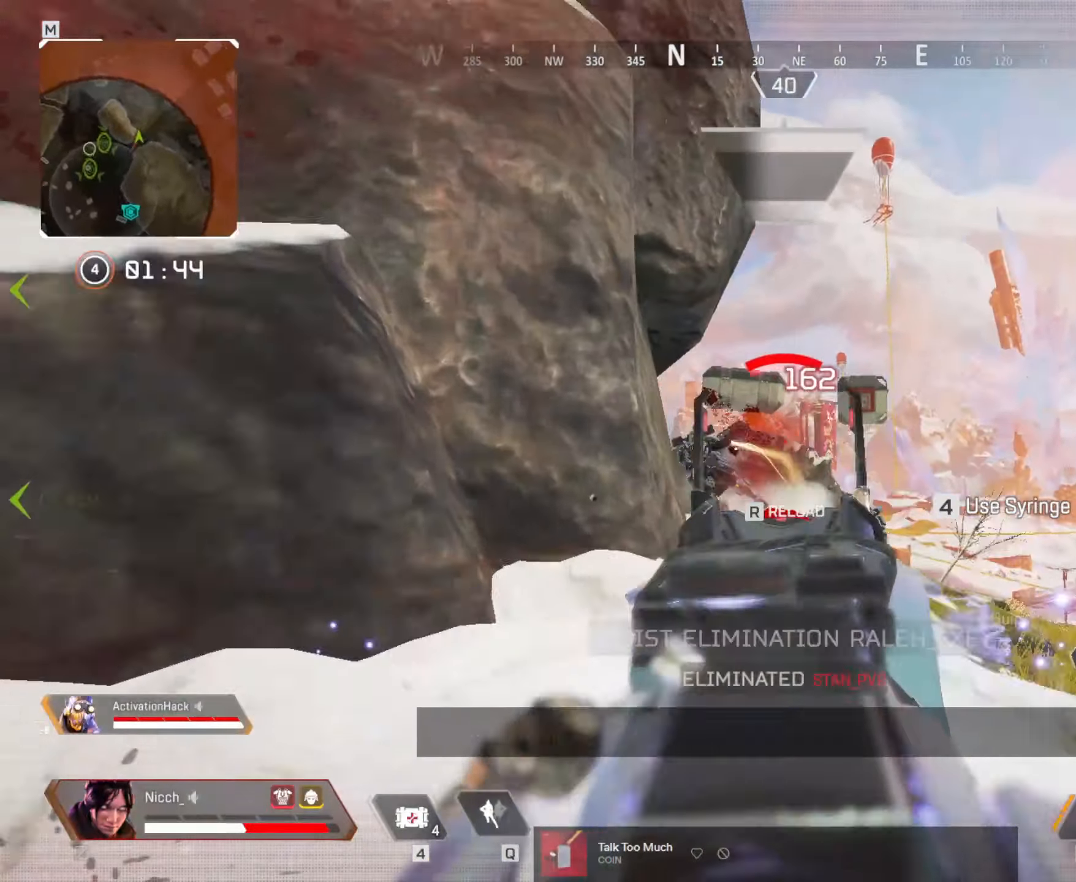
{"keys": ["a", "ctrl", "w"], "mouse": [], "events": [[267, "shift", "up"], [500, "ctrl", "down"]]}
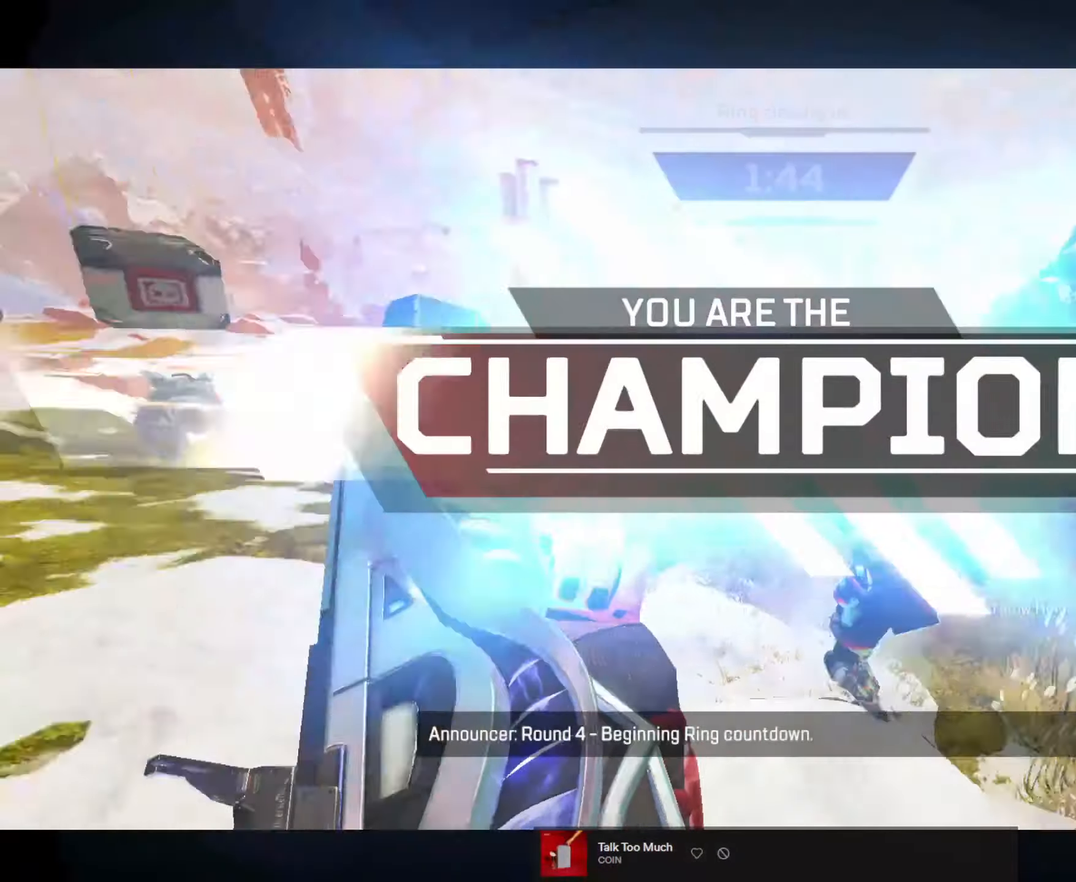
{"keys": ["ctrl", "d"], "mouse": [], "events": [[217, "a", "up"], [250, "w", "up"], [467, "d", "down"]]}
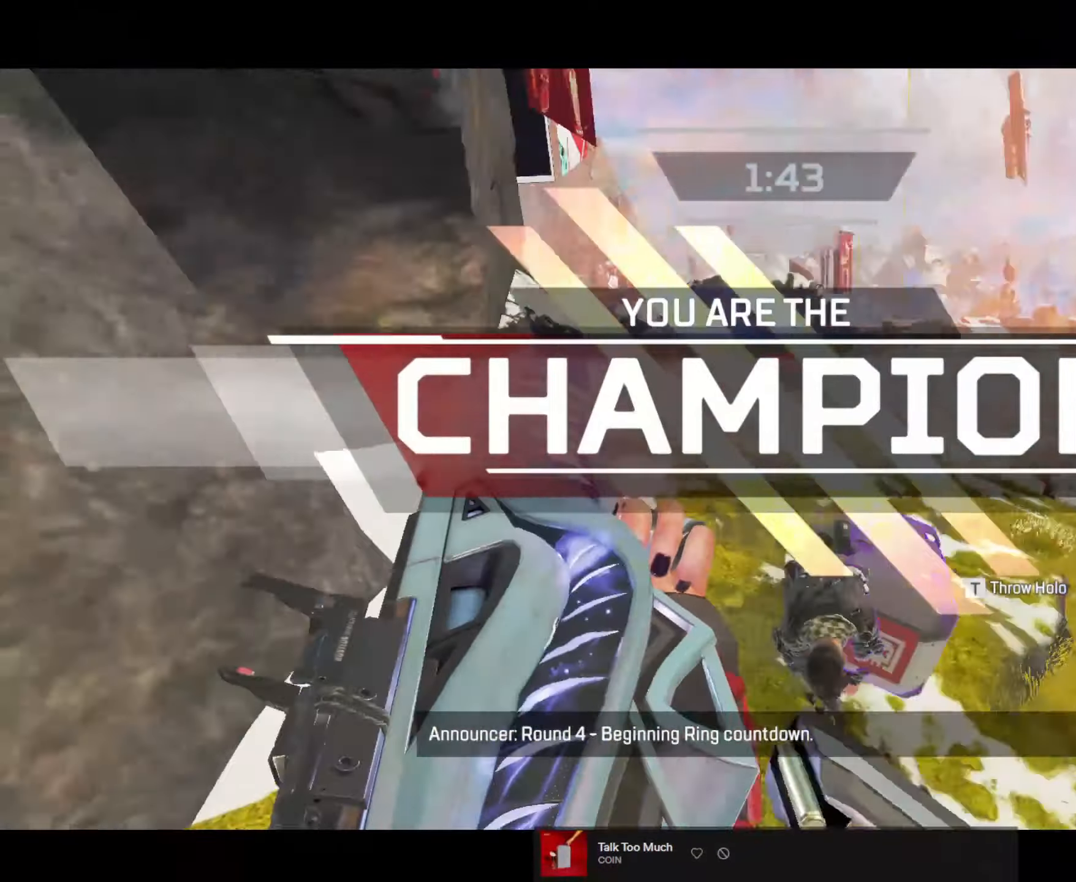
{"keys": ["ctrl", "d"], "mouse": [], "events": [[17, "w", "down"], [34, "ctrl", "up"], [34, "d", "up"], [150, "ctrl", "down"], [200, "w", "up"], [334, "d", "down"]]}
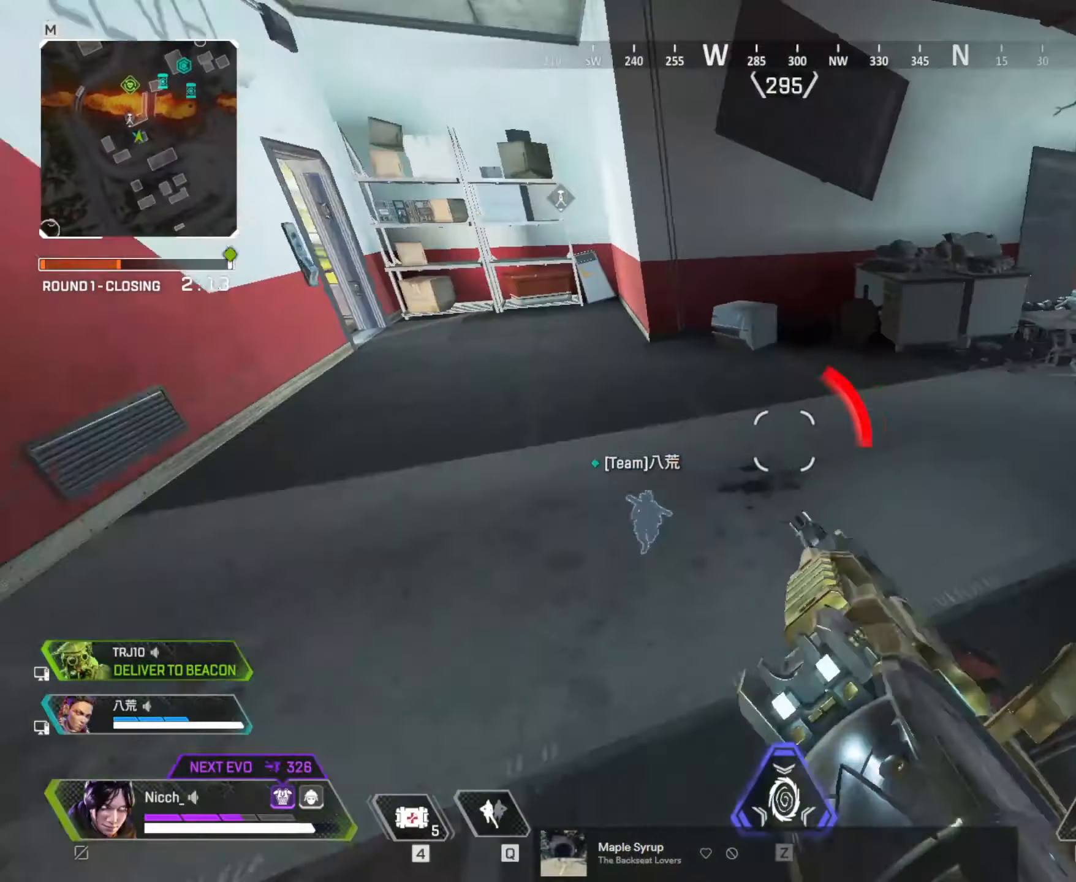
{"keys": ["ctrl"], "mouse": [], "events": [[200, "d", "up"]]}
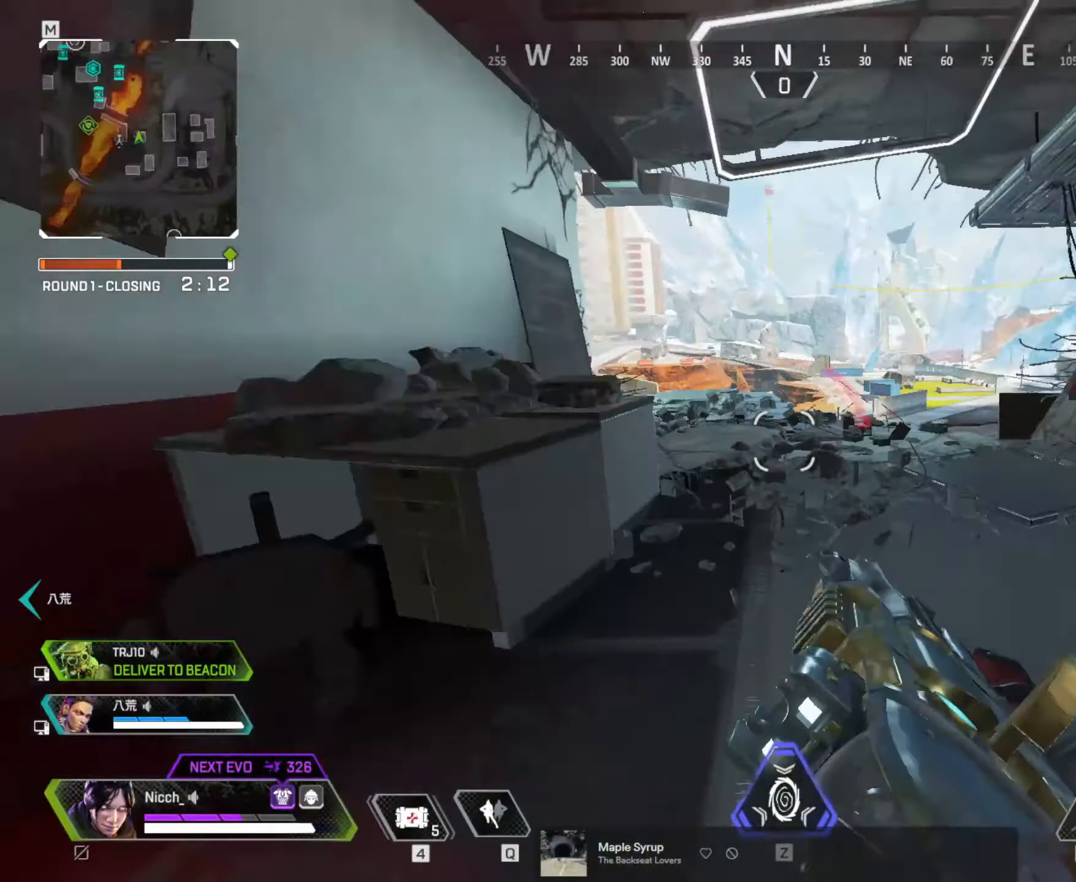
{"keys": ["ctrl"], "mouse": [], "events": []}
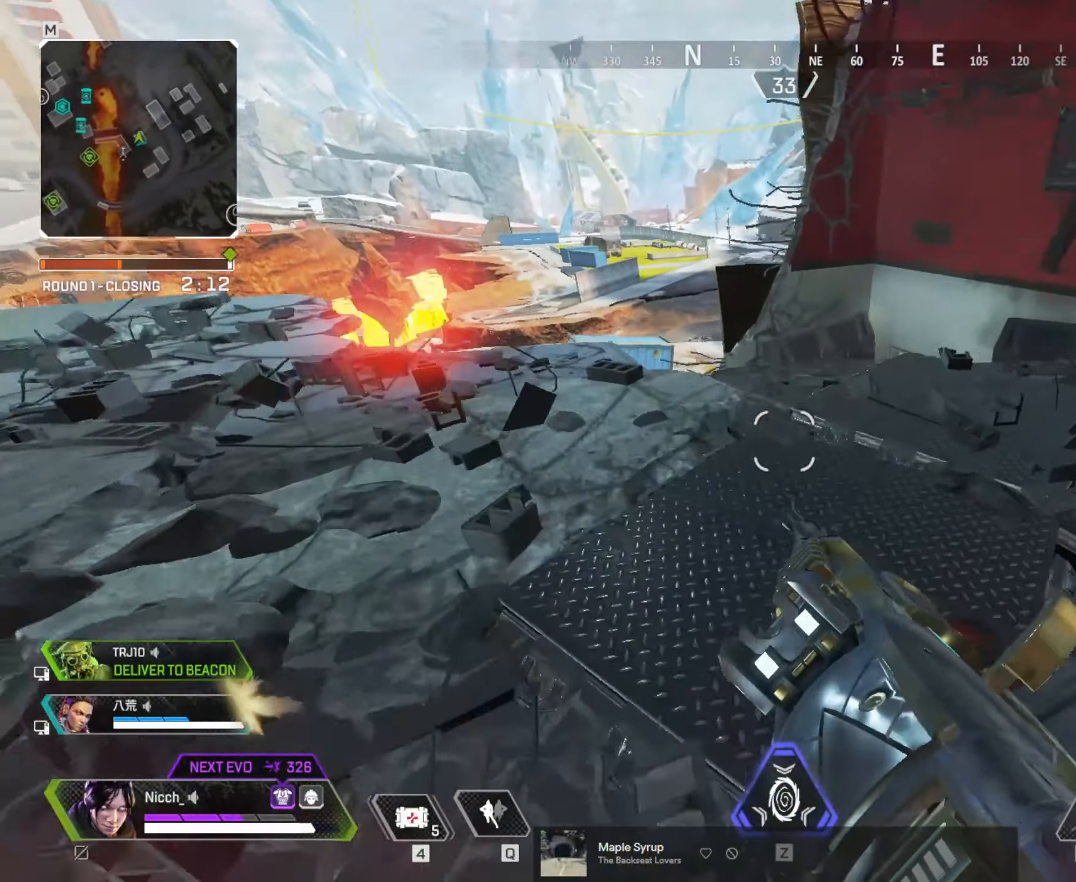
{"keys": ["ctrl"], "mouse": [], "events": []}
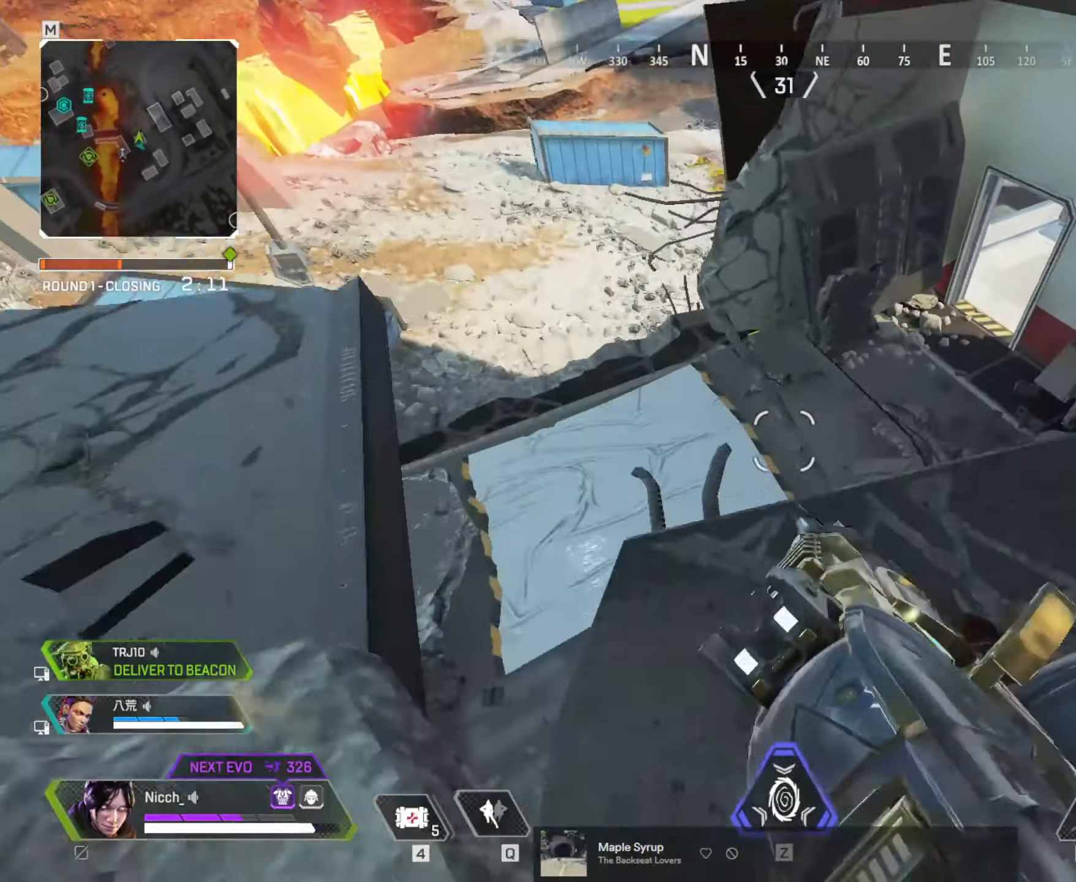
{"keys": ["a", "ctrl"], "mouse": [], "events": [[500, "a", "down"]]}
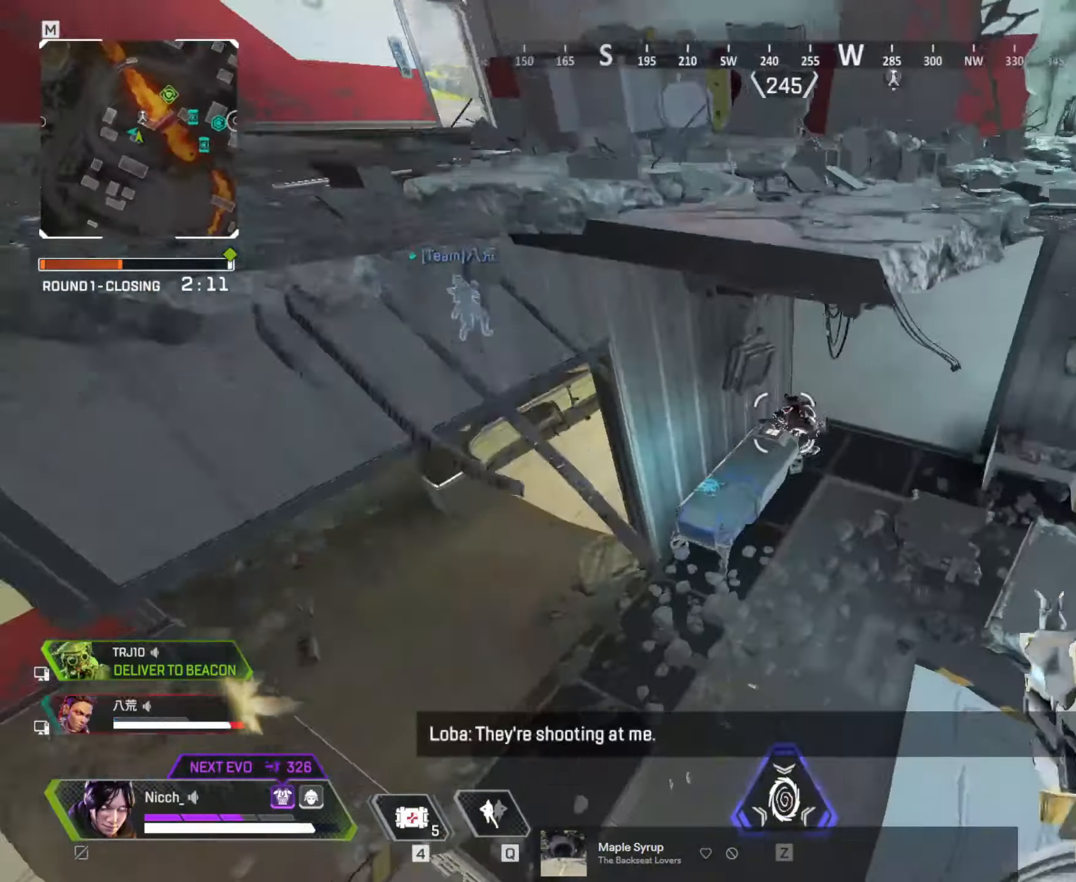
{"keys": ["w"], "mouse": ["right"], "events": [[84, "ctrl", "up"], [100, "w", "down"], [250, "shift", "down"], [300, "a", "up"], [350, "shift", "up"], [450, "mouse_right", "down"]]}
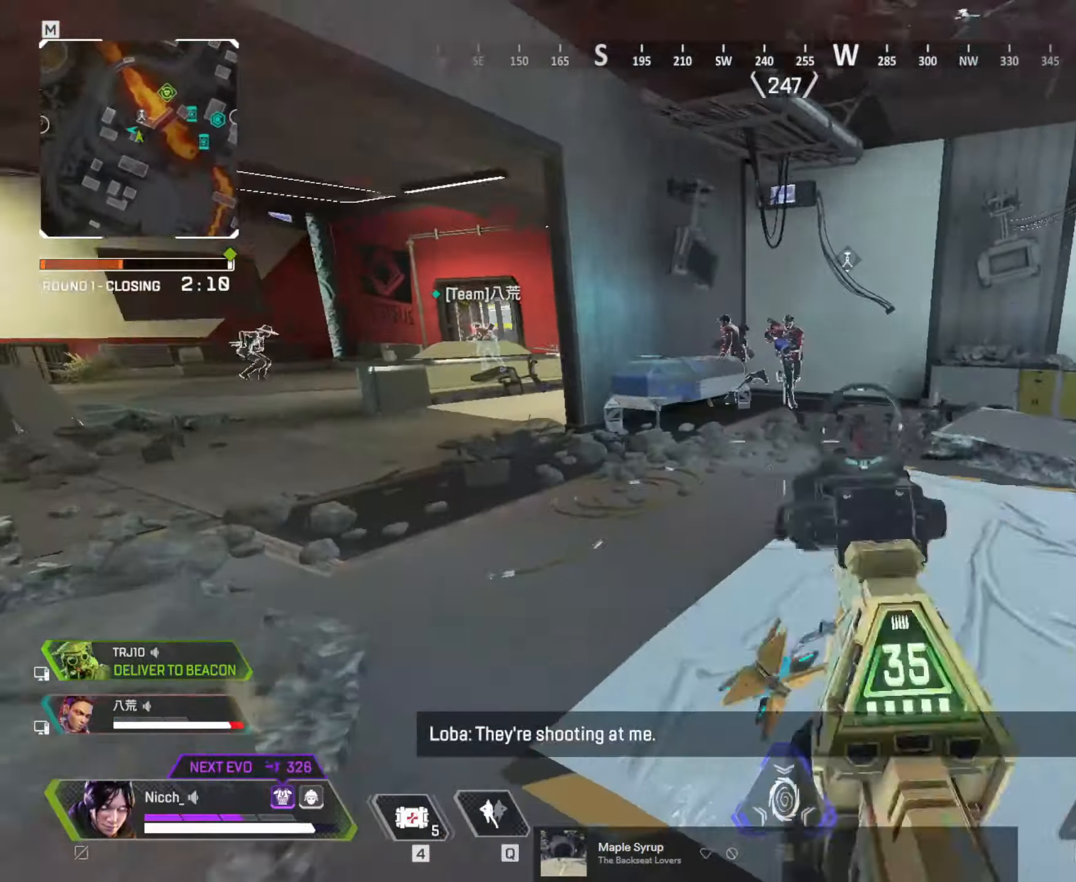
{"keys": ["a"], "mouse": ["right"], "events": [[133, "a", "down"], [200, "mouse_left", "down"], [200, "w", "up"], [500, "mouse_left", "up"]]}
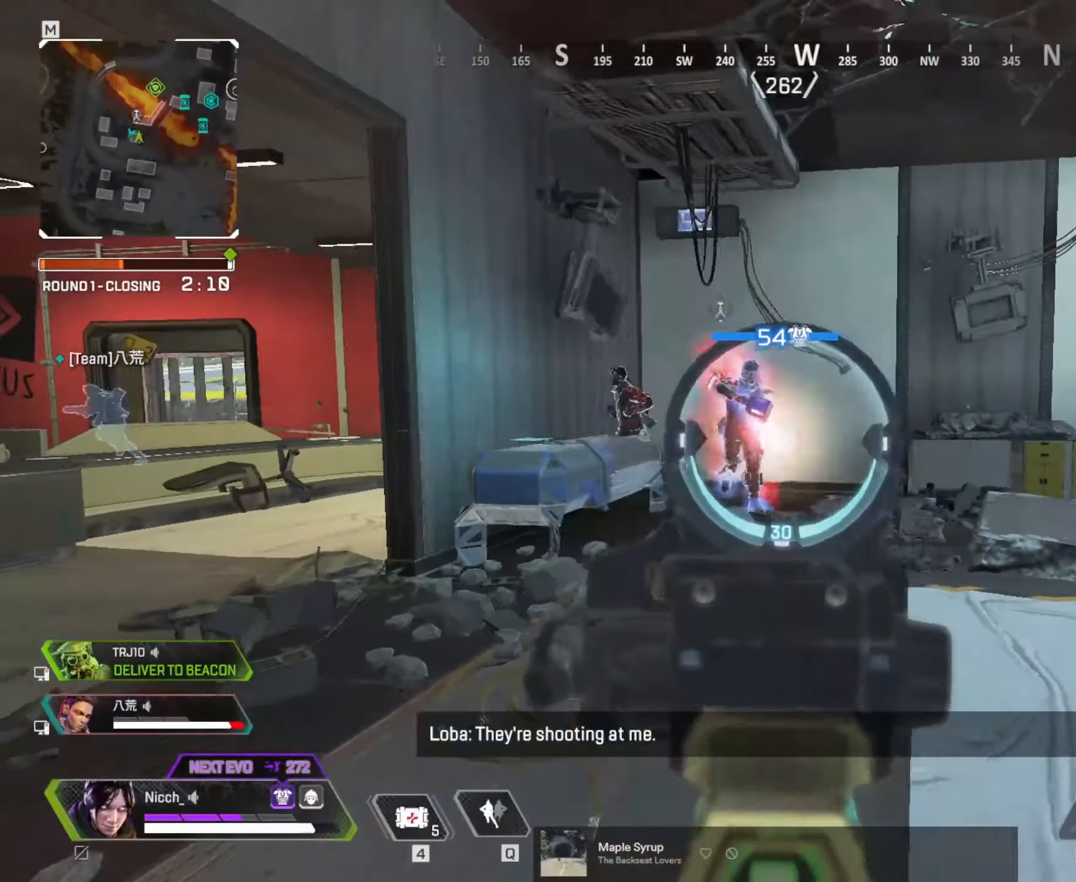
{"keys": ["a"], "mouse": ["right"], "events": [[150, "d", "down"], [150, "mouse_left", "down"], [183, "a", "up"], [350, "a", "down"], [400, "d", "up"], [500, "mouse_left", "up"]]}
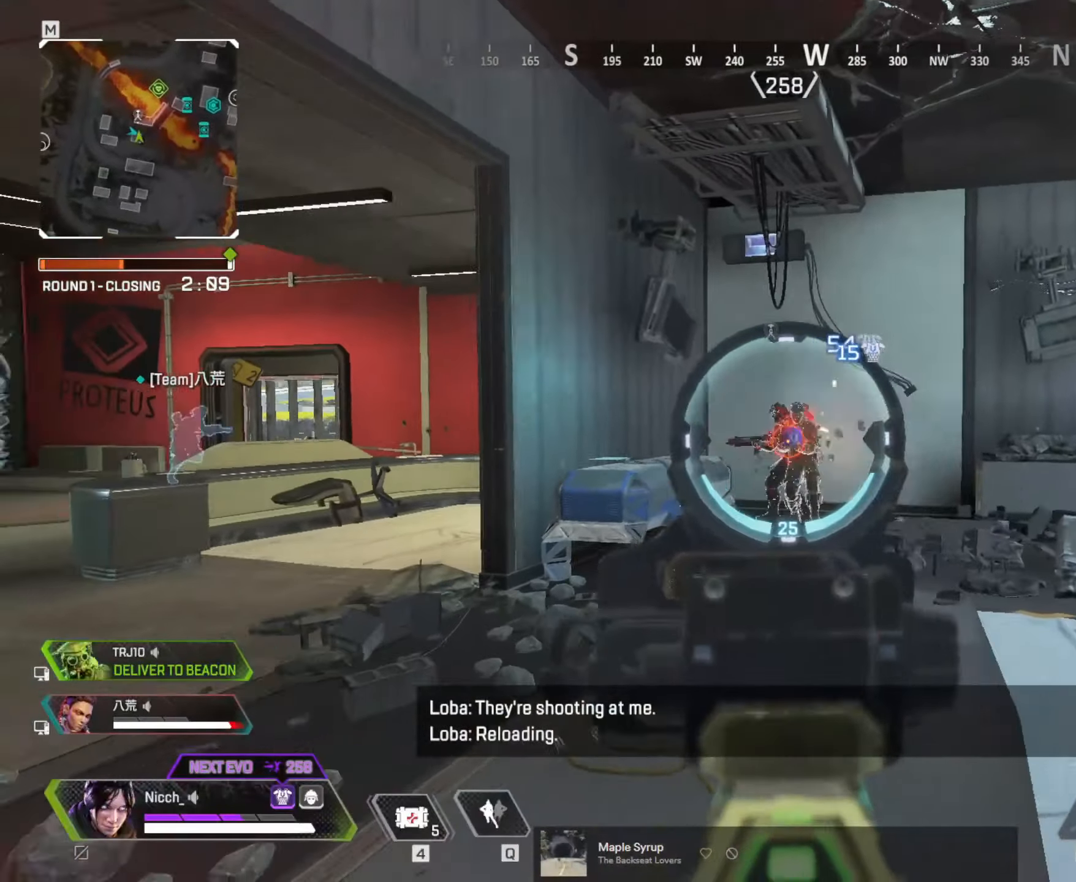
{"keys": ["d"], "mouse": ["right"], "events": [[100, "mouse_left", "down"], [333, "d", "down"], [350, "a", "up"], [483, "mouse_left", "up"]]}
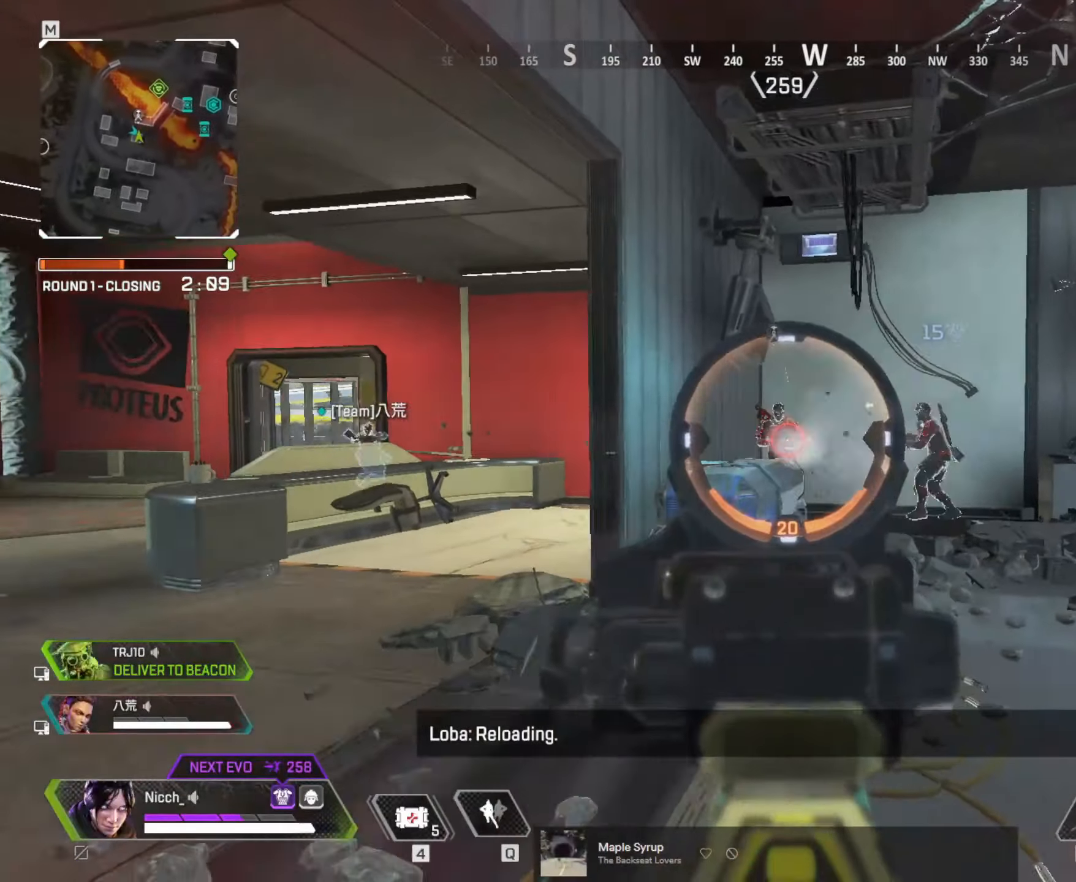
{"keys": ["a", "shift", "w"], "mouse": [], "events": [[83, "a", "down"], [100, "d", "up"], [100, "mouse_left", "down"], [383, "mouse_left", "up"], [433, "mouse_right", "up"], [450, "w", "down"], [500, "shift", "down"]]}
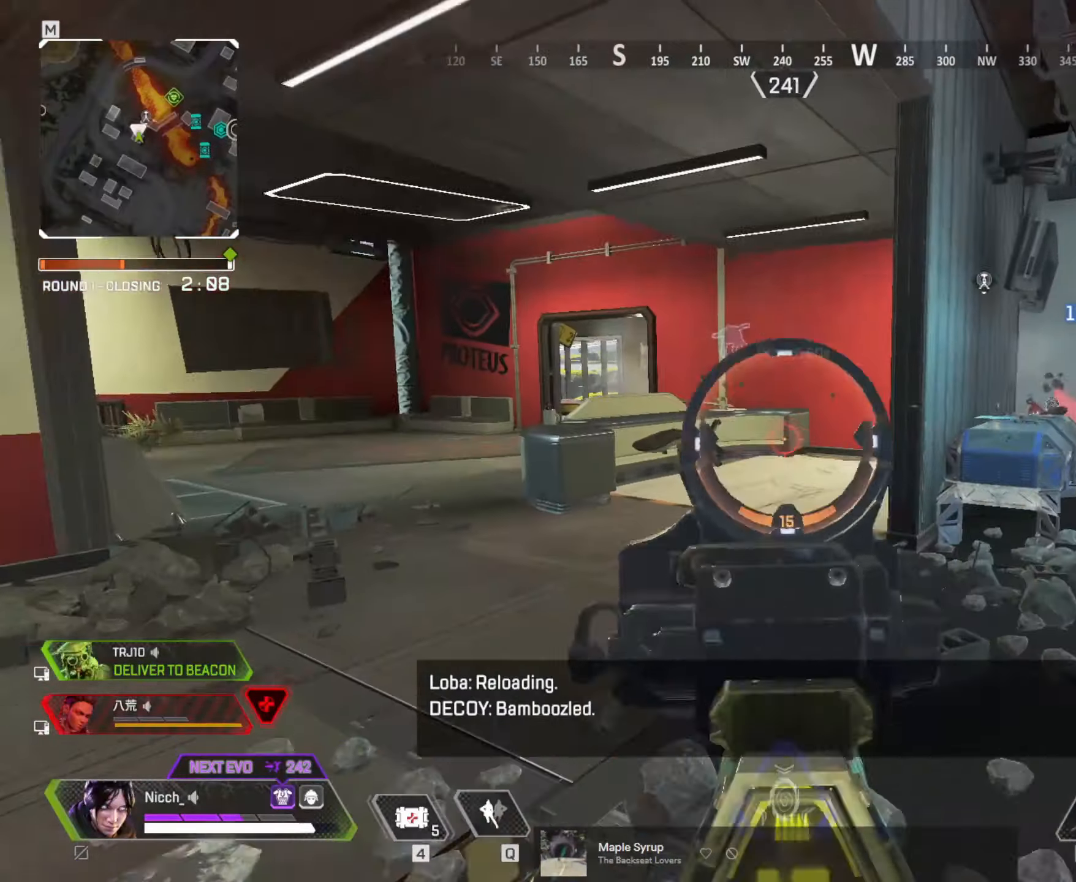
{"keys": ["d"], "mouse": ["right"], "events": [[100, "a", "up"], [150, "d", "down"], [200, "shift", "up"], [233, "mouse_right", "down"], [383, "space", "down"], [450, "w", "up"], [500, "space", "up"]]}
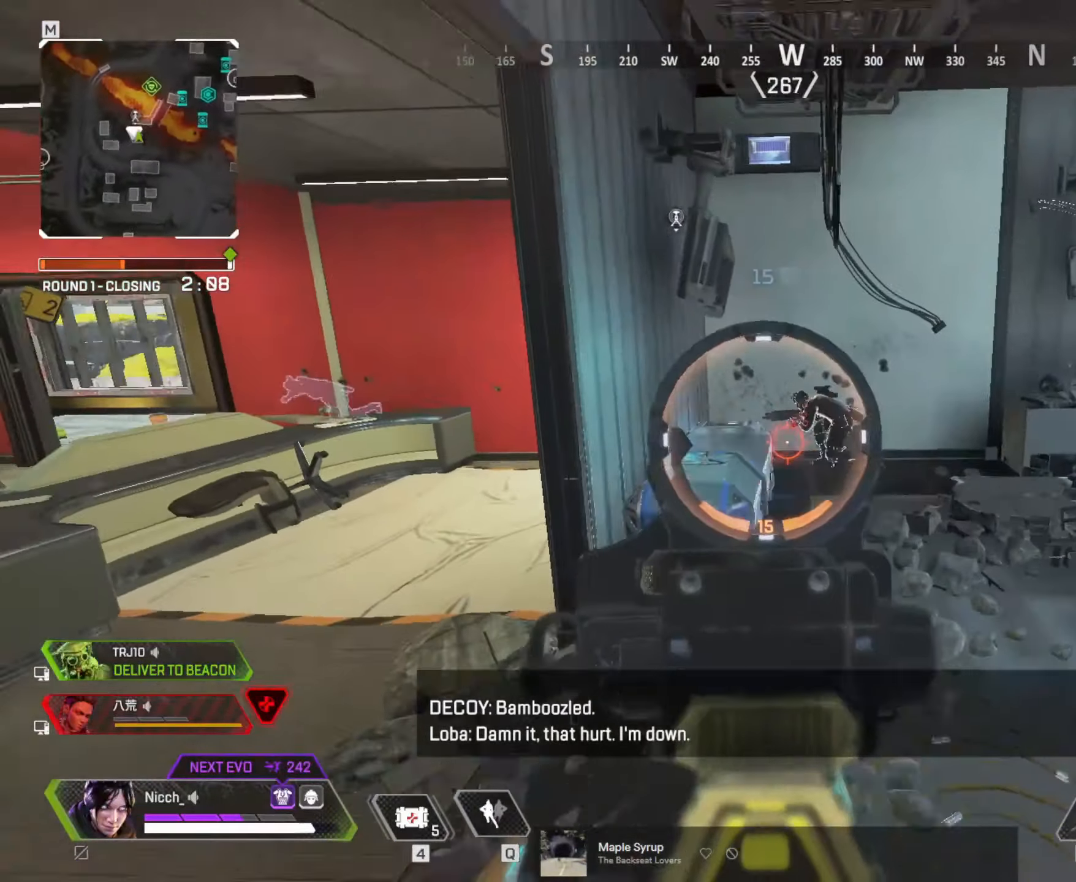
{"keys": ["ctrl", "d"], "mouse": [], "events": [[283, "mouse_left", "down"], [400, "mouse_left", "up"], [433, "mouse_right", "up"], [450, "ctrl", "down"]]}
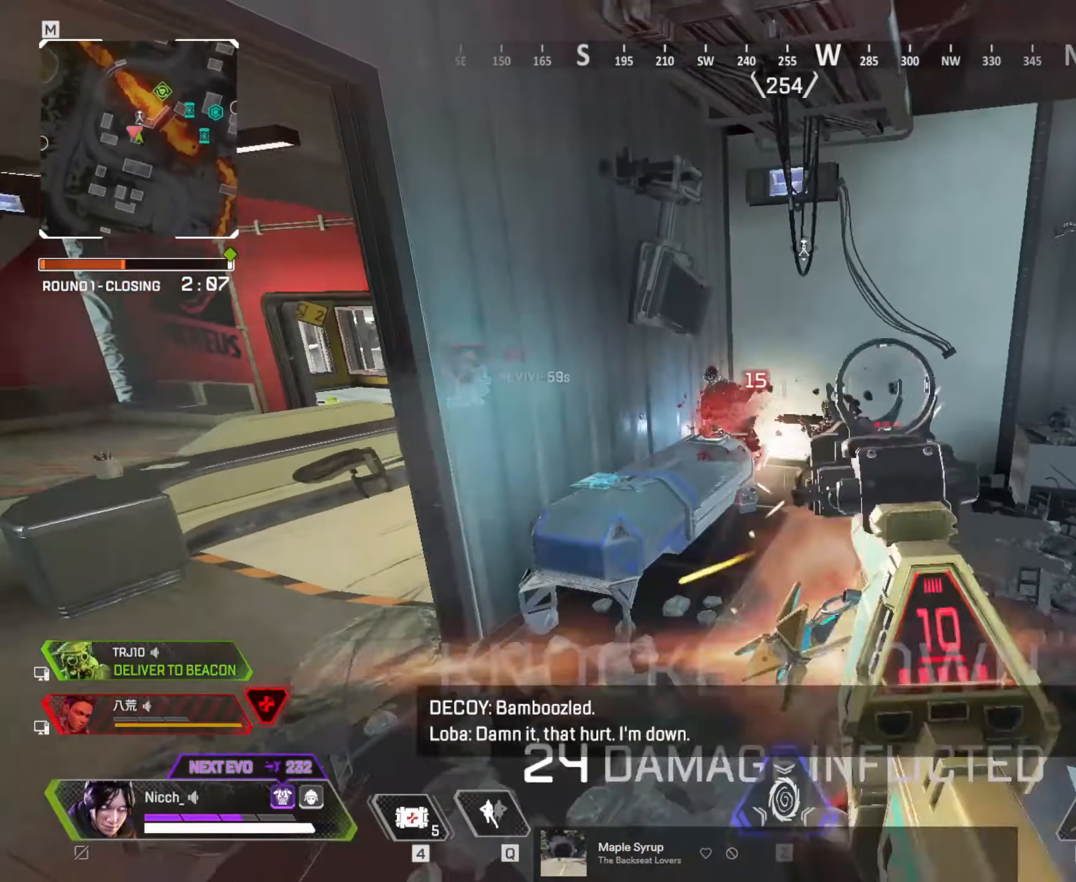
{"keys": ["shift", "w"], "mouse": [], "events": [[233, "ctrl", "up"], [233, "w", "down"], [333, "d", "up"], [350, "shift", "down"]]}
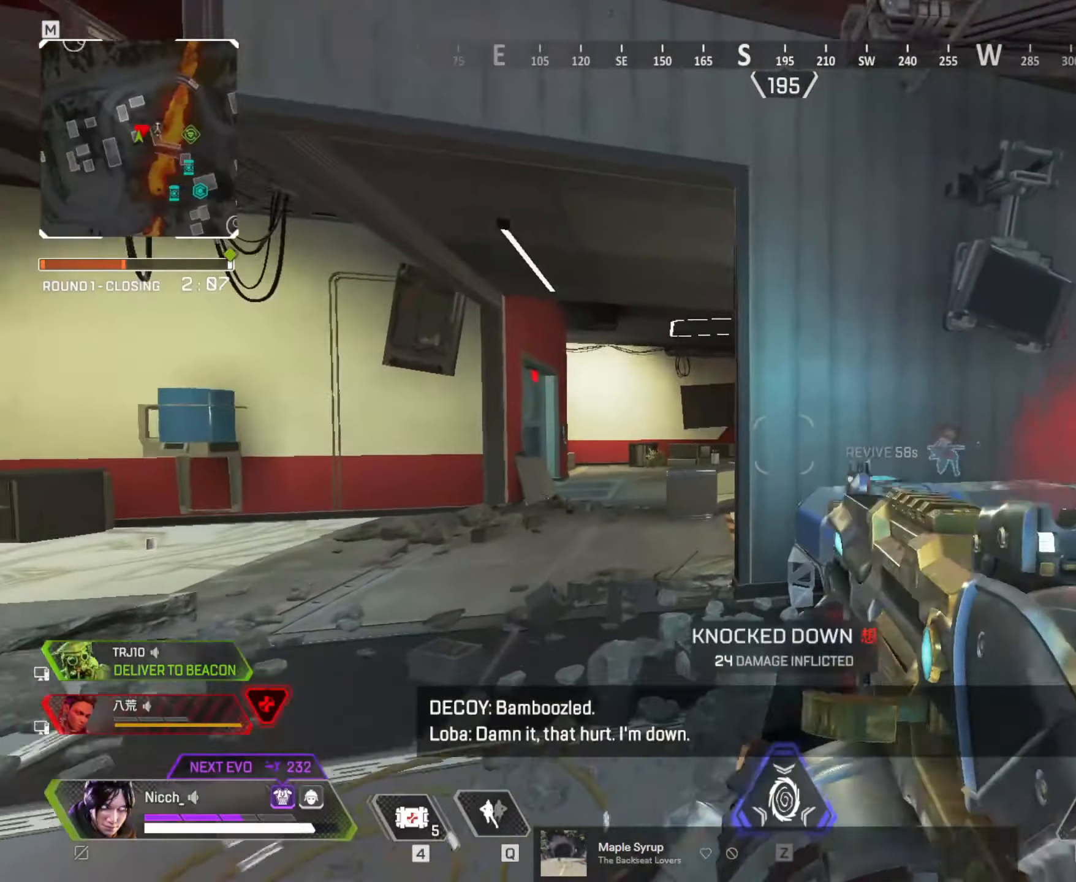
{"keys": ["r", "shift", "w"], "mouse": [], "events": [[350, "r", "down"], [433, "r", "up"], [483, "r", "down"]]}
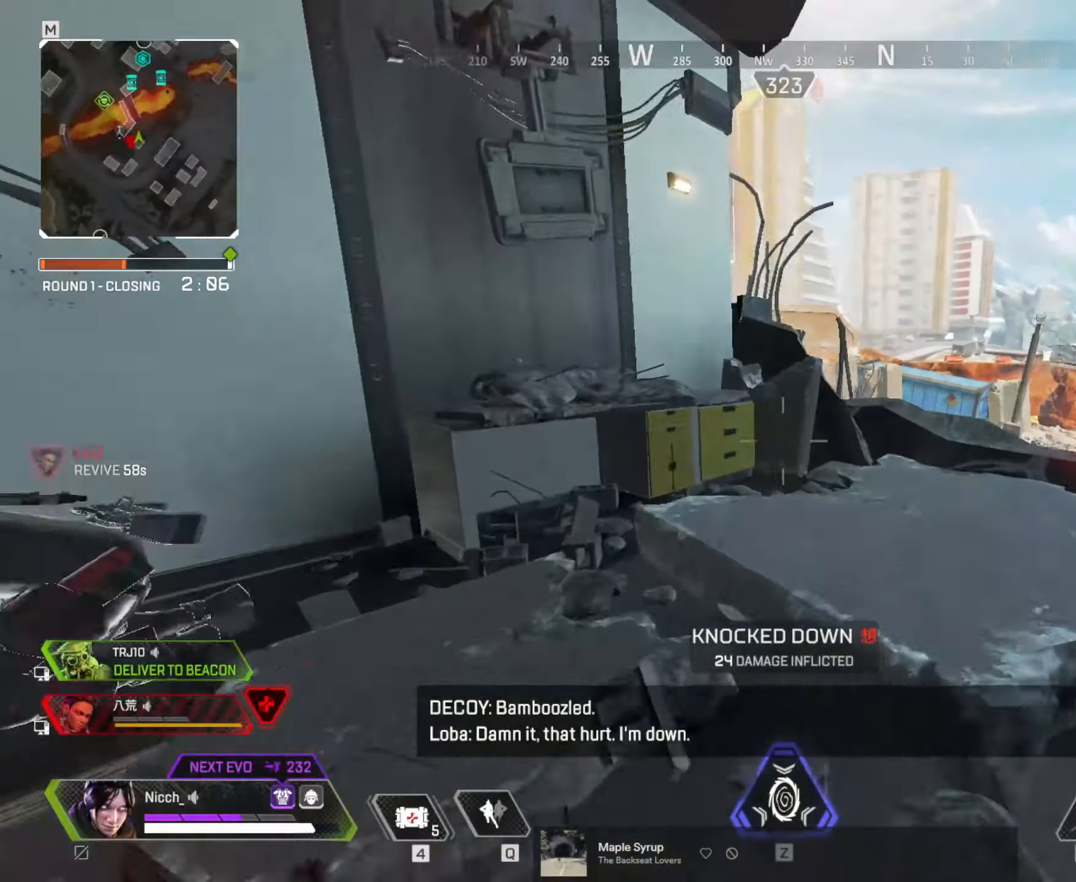
{"keys": ["w"], "mouse": [], "events": [[50, "r", "up"], [100, "r", "down"], [200, "r", "up"], [200, "shift", "up"]]}
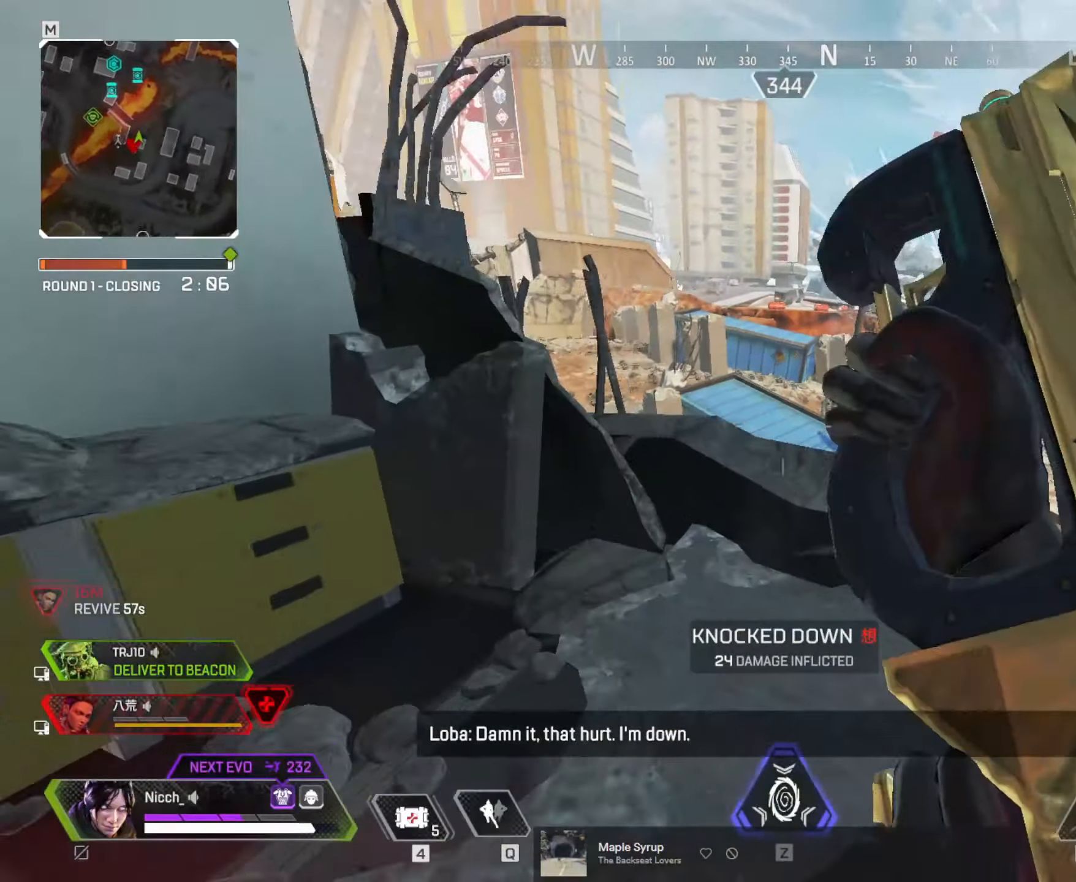
{"keys": ["ctrl"], "mouse": [], "events": [[100, "ctrl", "down"], [250, "w", "up"]]}